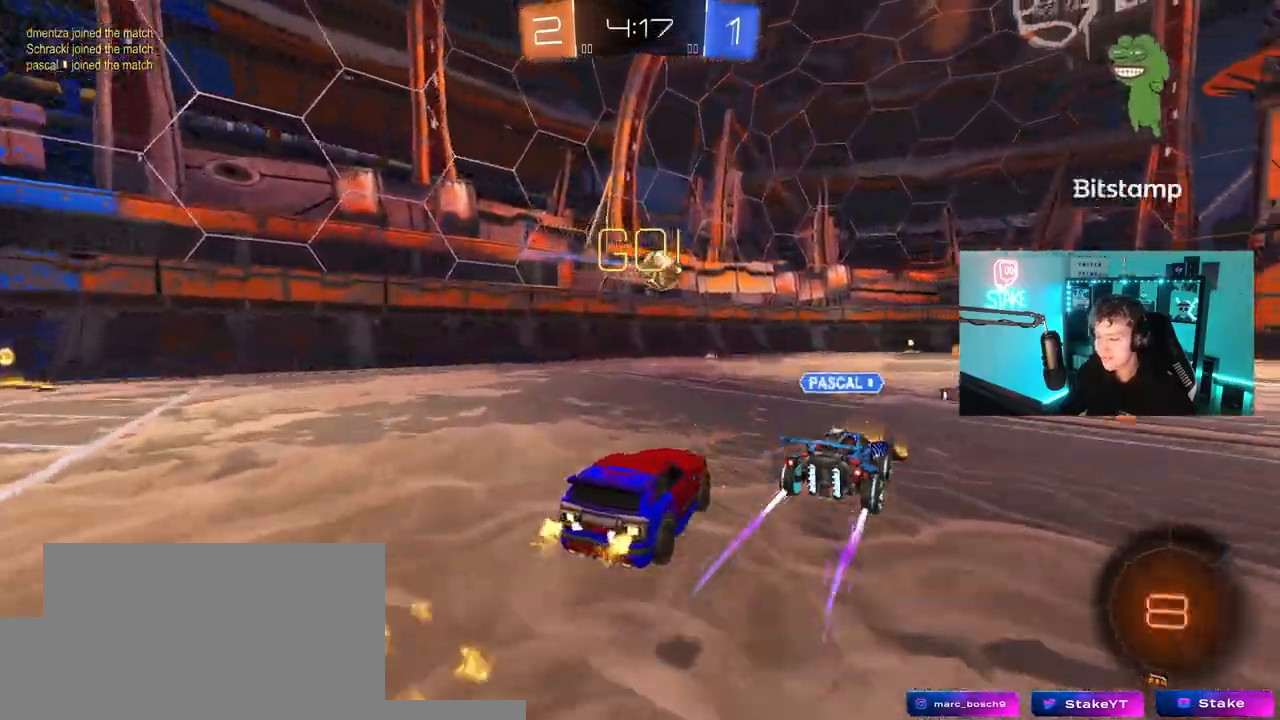
Gameplay with keyboard and mouse; each line is a JSON object with the keys and mouse buttons held at the frame after it. "events" lists presses ("down") and releases ("up") of "1", "2", "3", "4", "5", "a", "alt", "c", "caps_lock", "ctrl", "d", "e", "f", "g", "q", "r", "s", "shift", "space", "t", "tab", "v", "w", "x", "z", "mouse_left", "mouse_wheel" and "mouse_right" between this image and that frame as [ms after this image, input, new state], when the widget could be followed in between. "mouse_left", "mouse_wheel", "mouse_right" = the "left", "wheel", "right" buttons of the "mouse" list. No other keys are recorded. "wheel" means that the mouse wheel is clicked or scrolled. "mouse_move" is the direction in which the mouse moves at that frame (one of eight, or "still"), when it could be read.
{"keys": ["w"], "mouse": [], "mouse_move": "still", "events": [[50, "d", "down"], [333, "d", "up"]]}
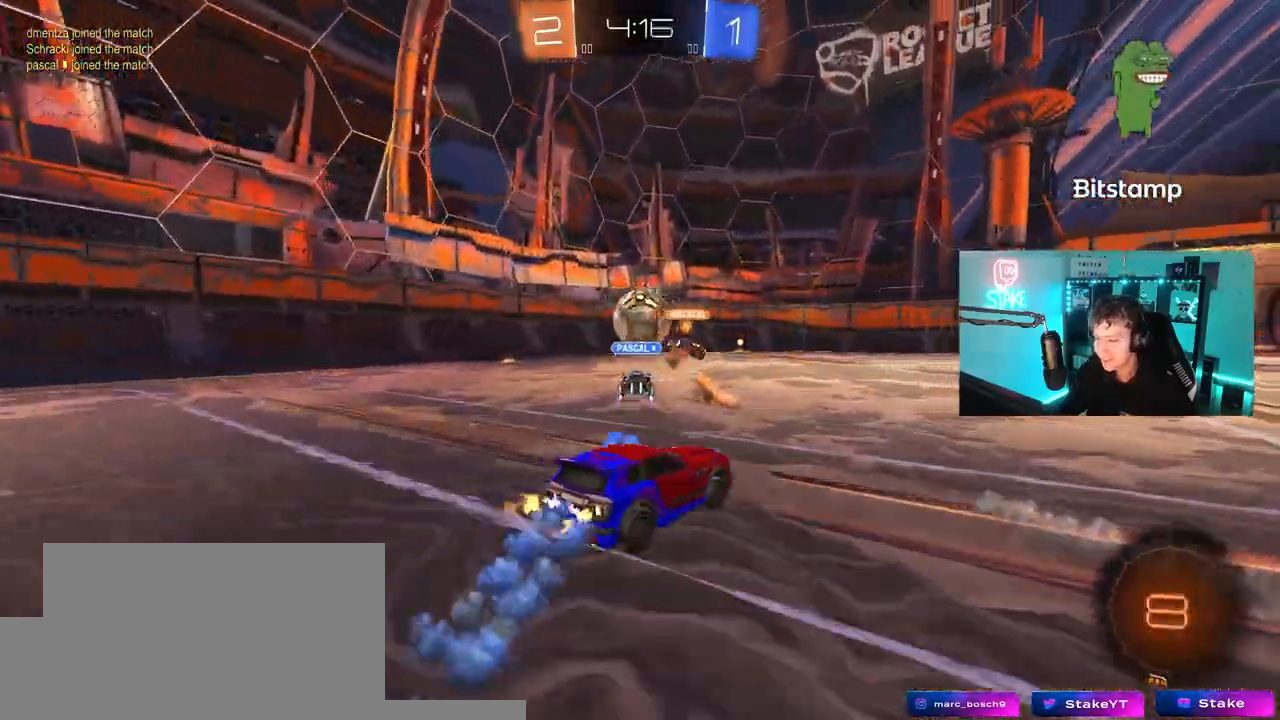
{"keys": ["w"], "mouse": [], "mouse_move": "still", "events": [[17, "d", "down"], [217, "d", "up"], [350, "a", "down"], [450, "a", "up"]]}
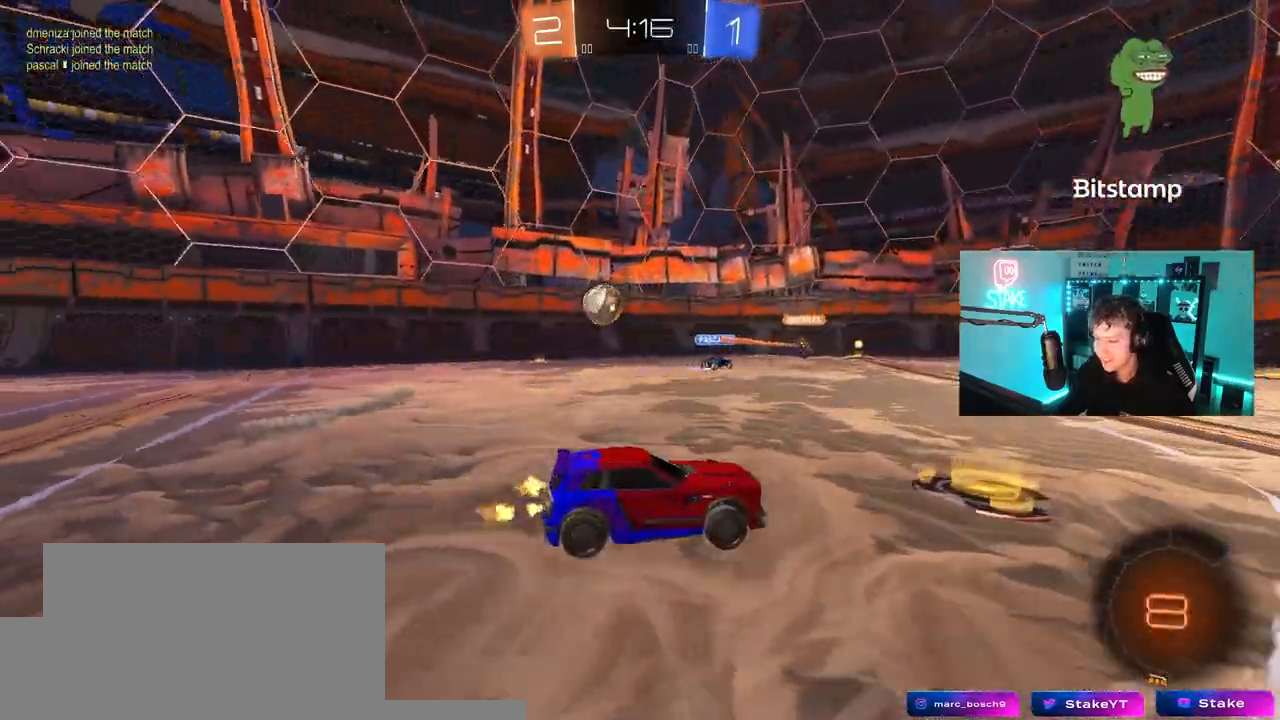
{"keys": ["a", "w"], "mouse": [], "mouse_move": "still", "events": [[33, "d", "down"], [217, "d", "up"], [217, "space", "down"], [367, "a", "down"], [417, "space", "up"]]}
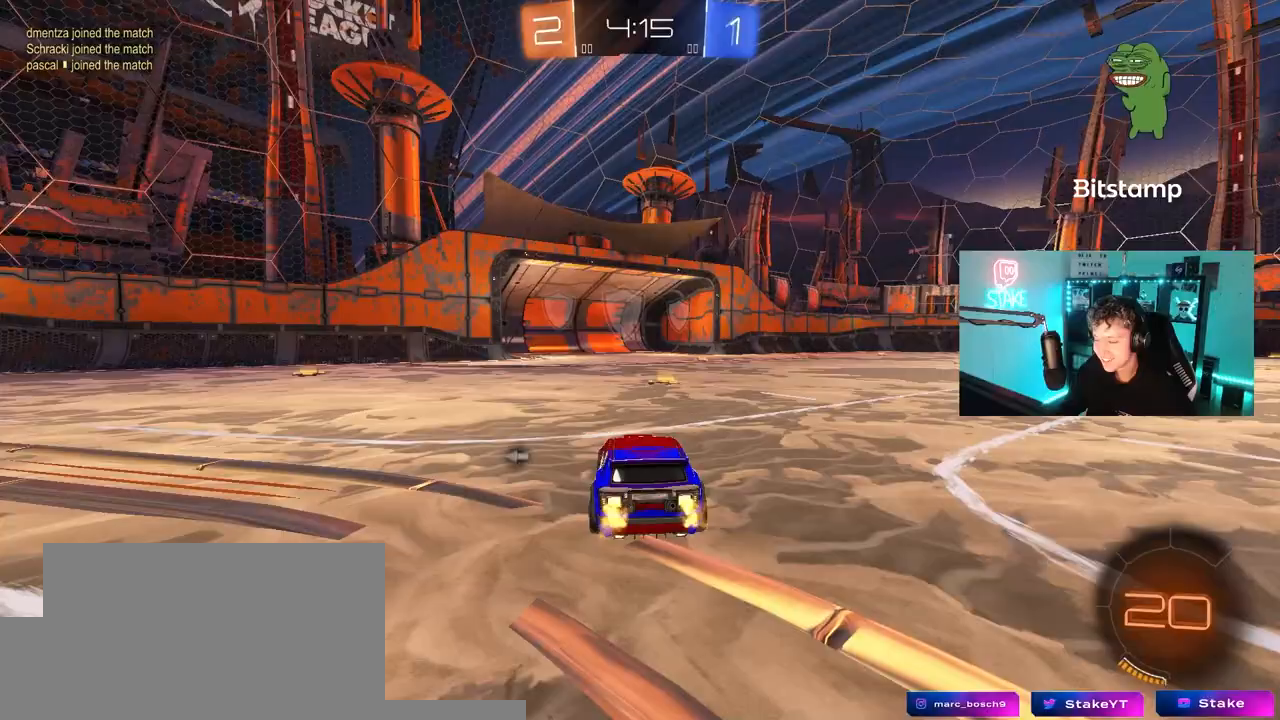
{"keys": ["w"], "mouse": [], "mouse_move": "still", "events": [[17, "a", "up"], [150, "space", "down"], [200, "d", "down"], [333, "space", "up"], [433, "d", "up"]]}
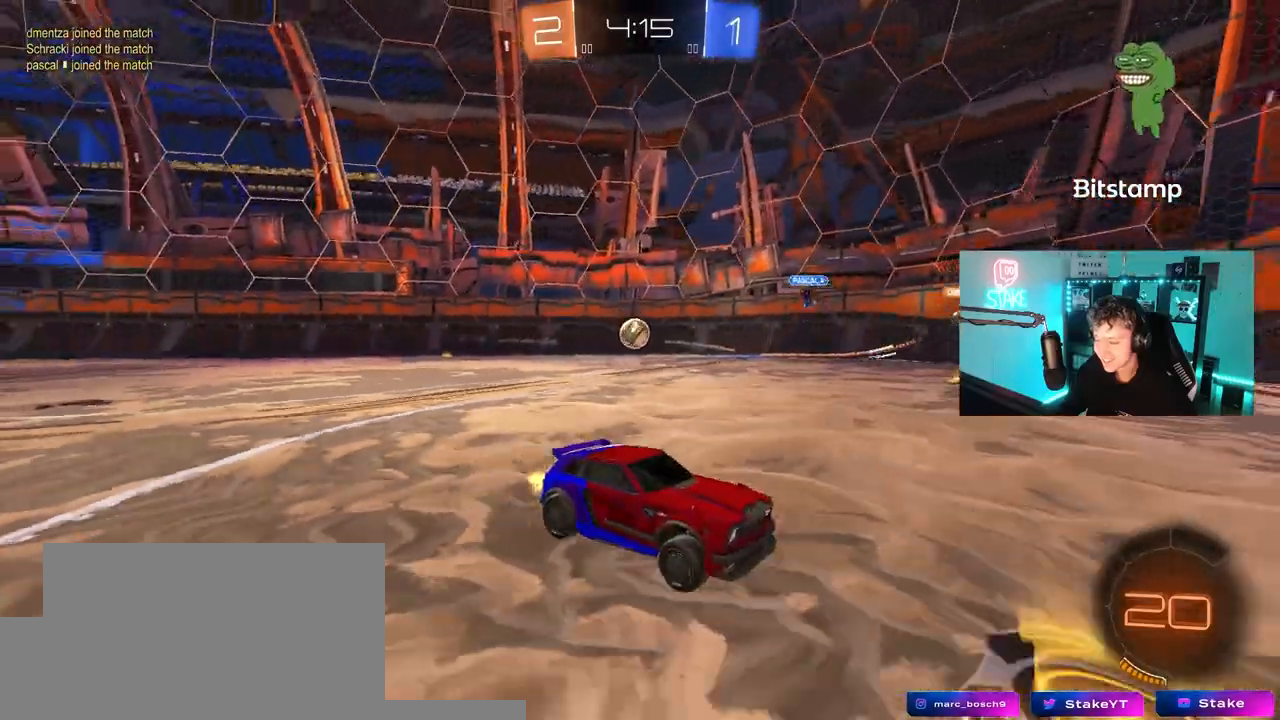
{"keys": ["a", "w"], "mouse": [], "mouse_move": "still", "events": [[350, "d", "down"], [450, "a", "down"], [450, "d", "up"]]}
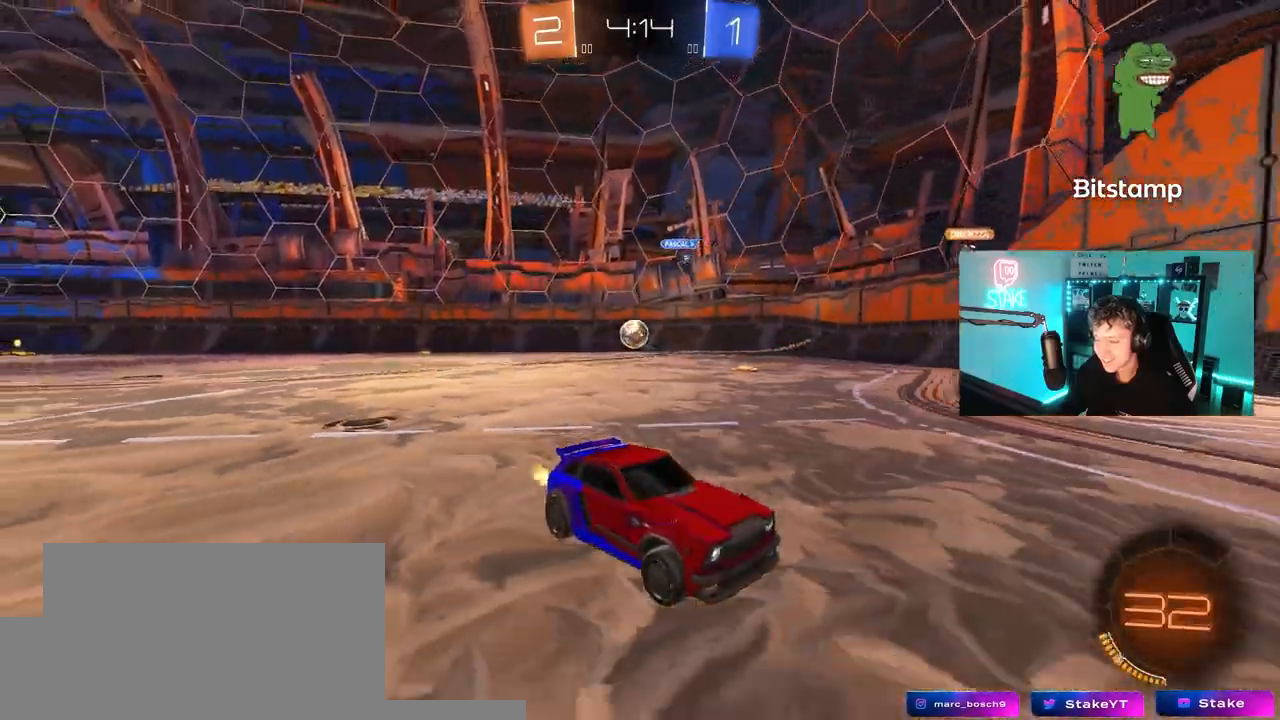
{"keys": ["a", "w"], "mouse": [], "mouse_move": "still", "events": [[33, "a", "up"], [317, "a", "down"], [317, "shift", "down"], [467, "shift", "up"]]}
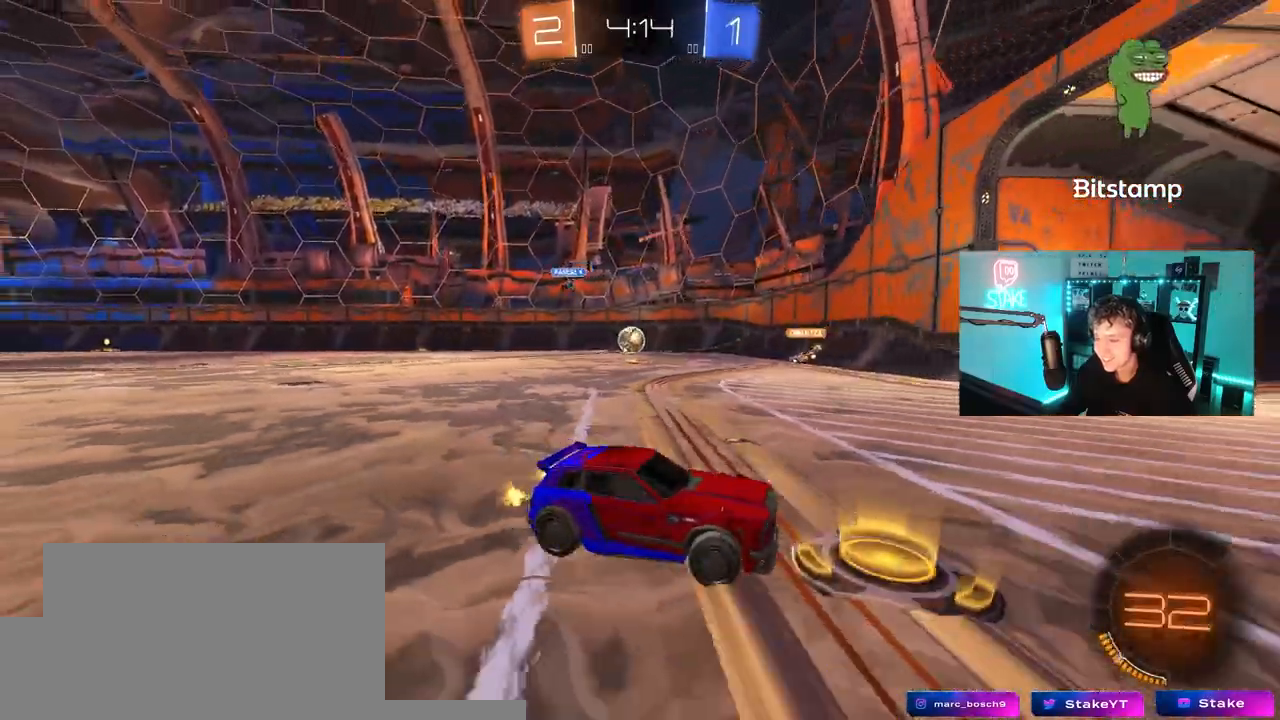
{"keys": ["w"], "mouse": [], "mouse_move": "still", "events": [[333, "a", "up"]]}
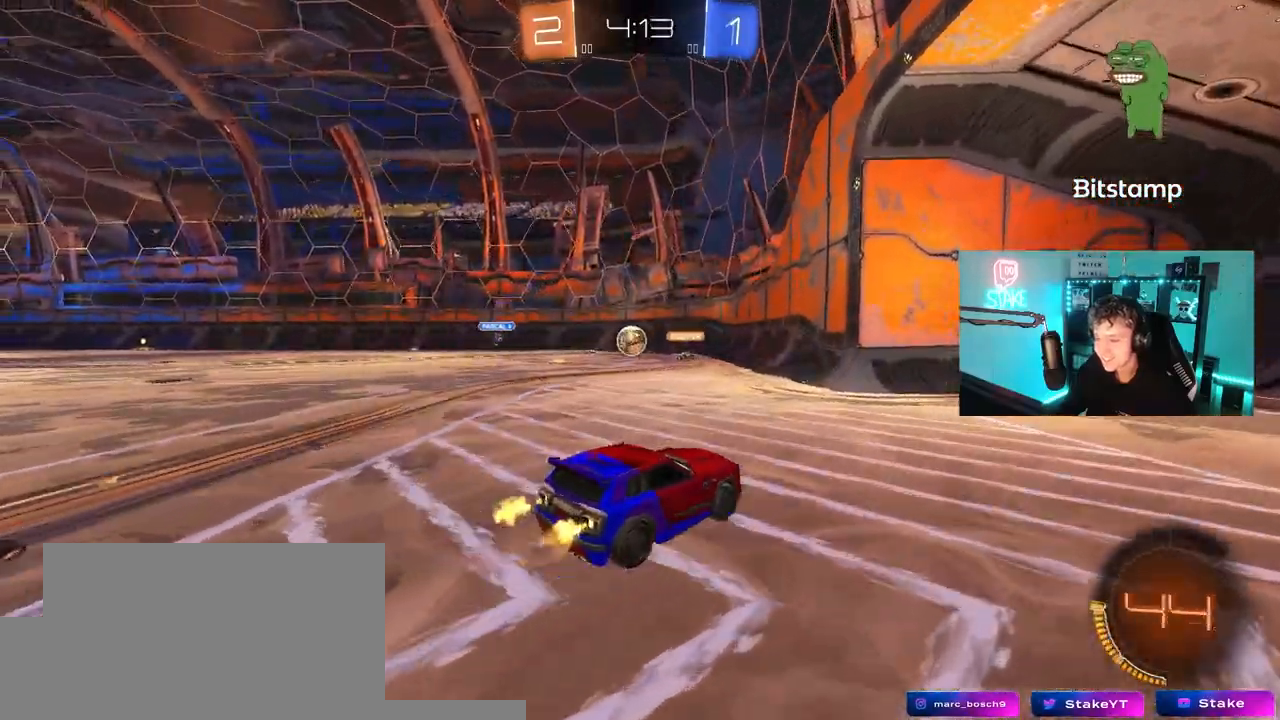
{"keys": ["w"], "mouse": [], "mouse_move": "still", "events": [[17, "a", "down"], [217, "a", "up"]]}
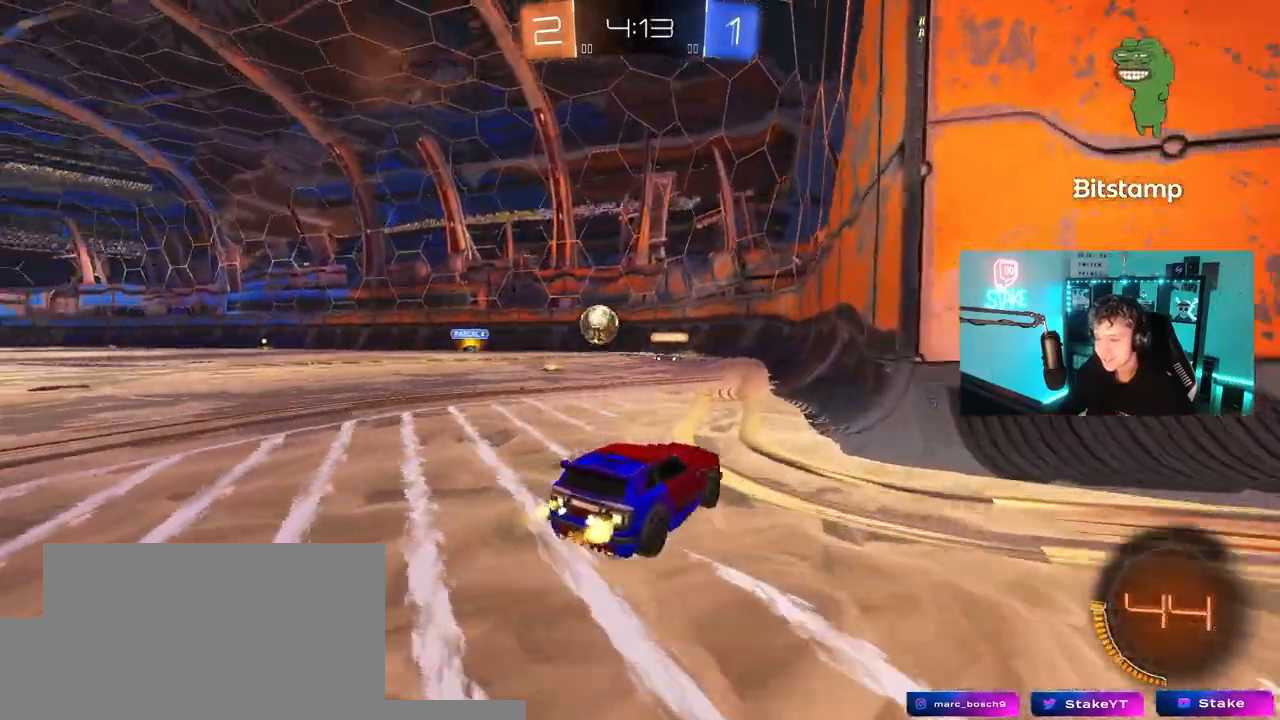
{"keys": ["a", "shift", "w"], "mouse": [], "mouse_move": "still", "events": [[83, "a", "down"], [267, "a", "up"], [450, "a", "down"], [500, "shift", "down"]]}
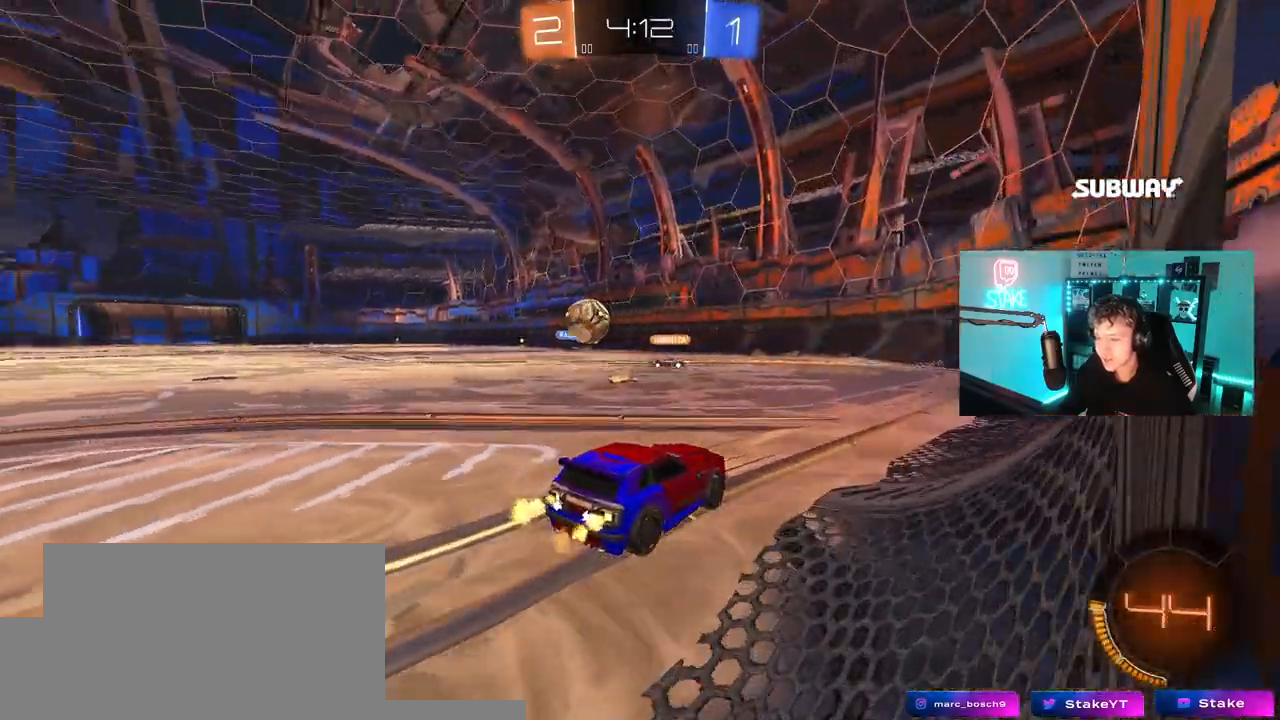
{"keys": ["a", "w"], "mouse": [], "mouse_move": "still", "events": [[100, "shift", "up"], [283, "a", "up"], [383, "a", "down"]]}
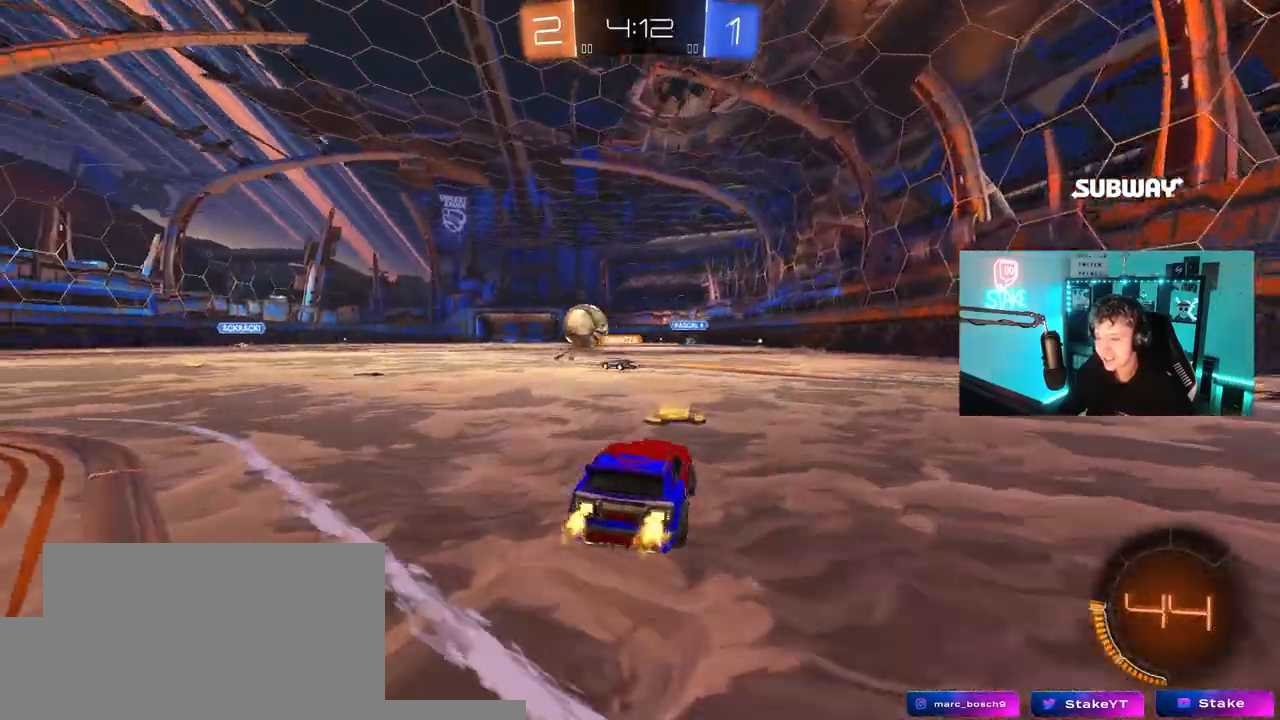
{"keys": ["w"], "mouse": [], "mouse_move": "still", "events": [[400, "a", "up"]]}
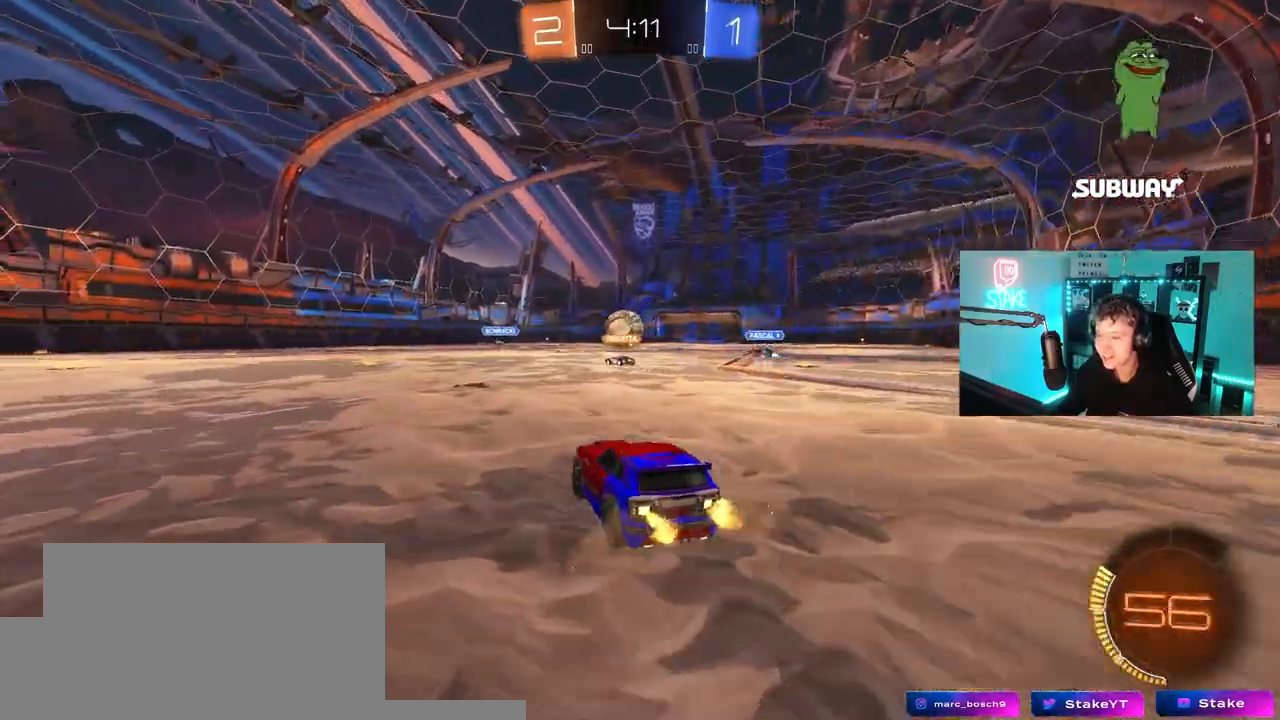
{"keys": ["w"], "mouse": [], "mouse_move": "still", "events": [[267, "a", "down"], [367, "a", "up"]]}
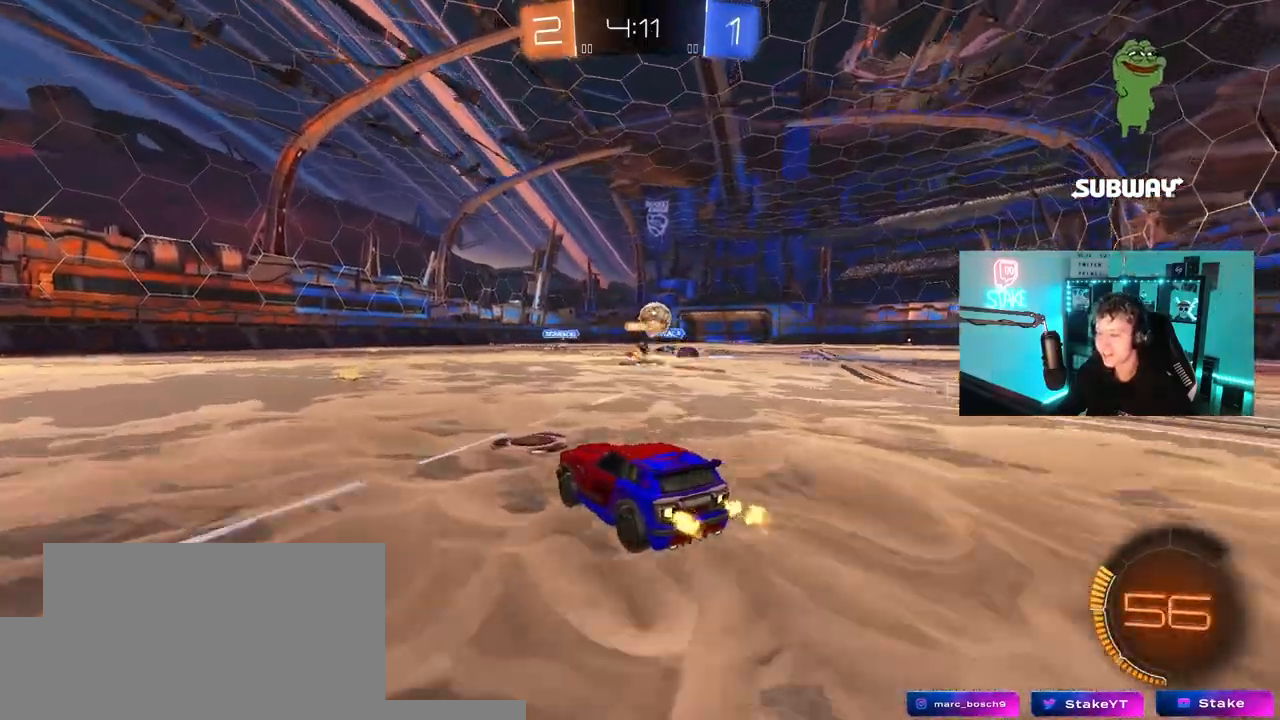
{"keys": ["d", "w"], "mouse": [], "mouse_move": "still", "events": [[100, "d", "down"]]}
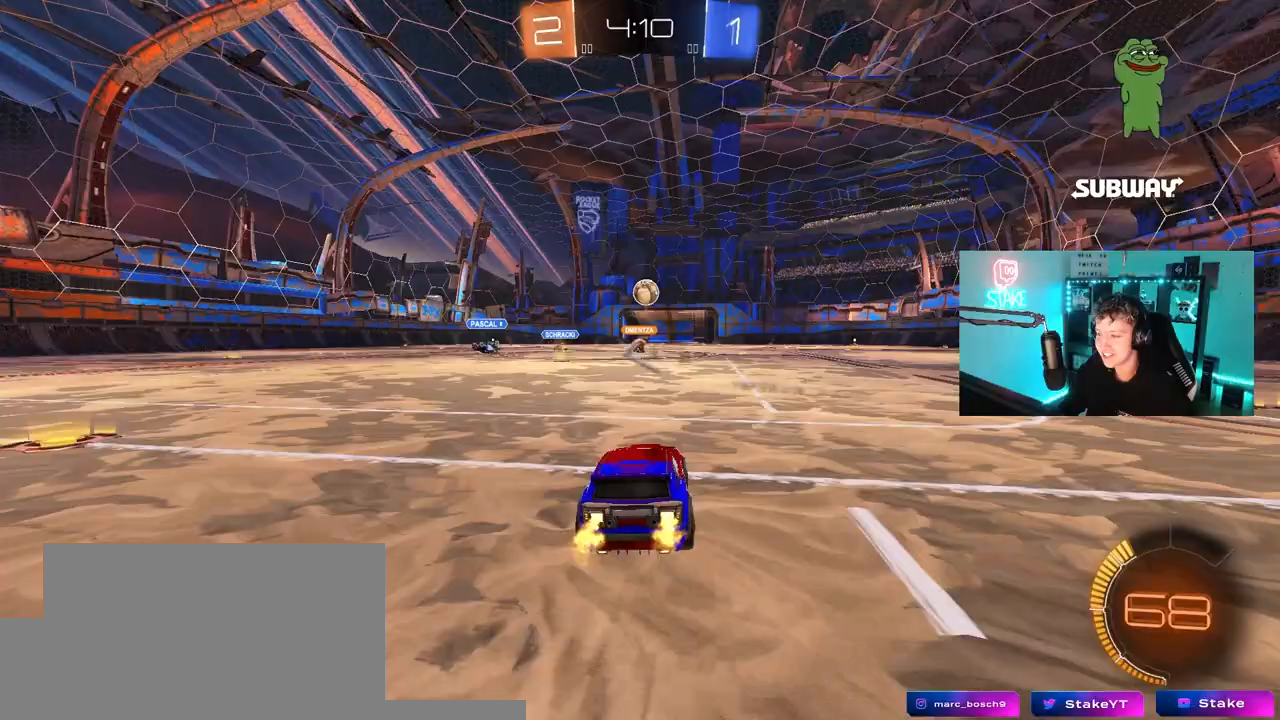
{"keys": ["d", "shift", "w"], "mouse": ["left"], "mouse_move": "down-left", "events": [[17, "mouse_left", "down"], [350, "d", "up"], [400, "mouse_right", "down"], [450, "d", "down"], [500, "mouse_right", "up"], [500, "shift", "down"]]}
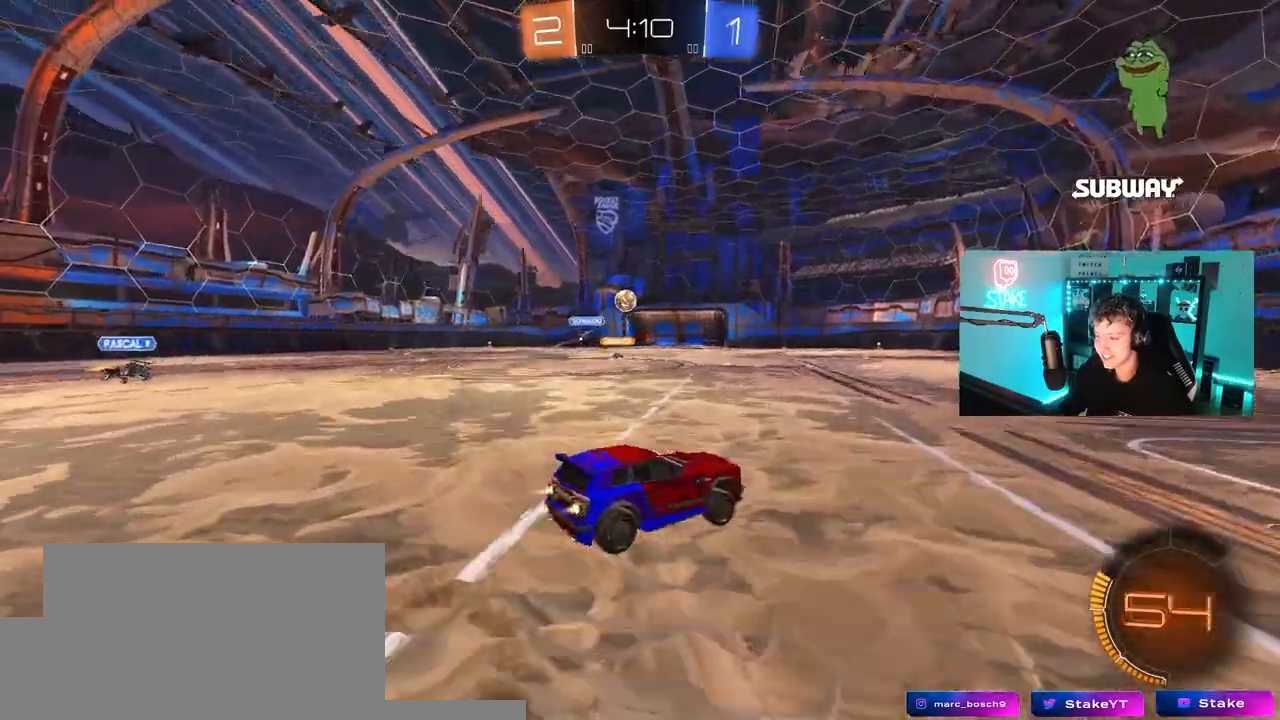
{"keys": ["d", "shift"], "mouse": [], "mouse_move": "still", "events": [[33, "mouse_right", "down"], [133, "s", "down"], [133, "w", "up"], [267, "mouse_right", "up"], [417, "mouse_left", "up"], [417, "s", "up"]]}
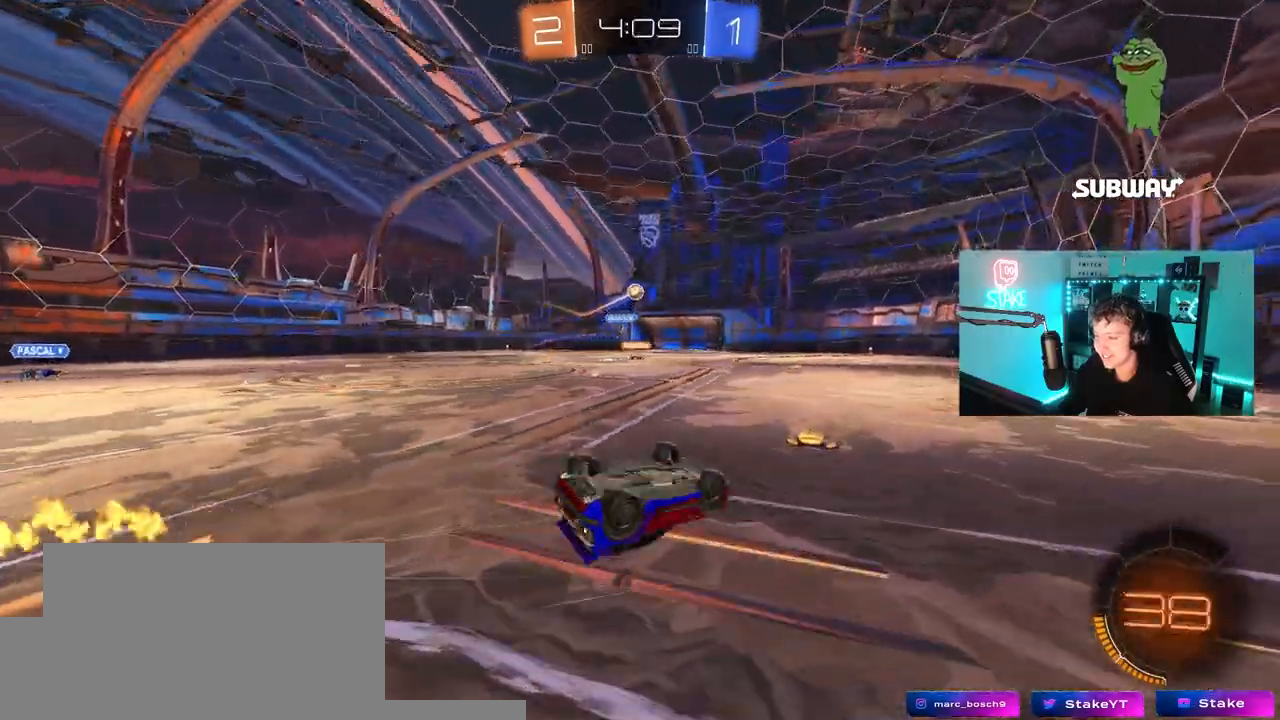
{"keys": [], "mouse": [], "mouse_move": "still", "events": [[50, "s", "down"], [183, "space", "down"], [283, "s", "up"], [283, "shift", "up"], [333, "d", "up"], [333, "space", "up"]]}
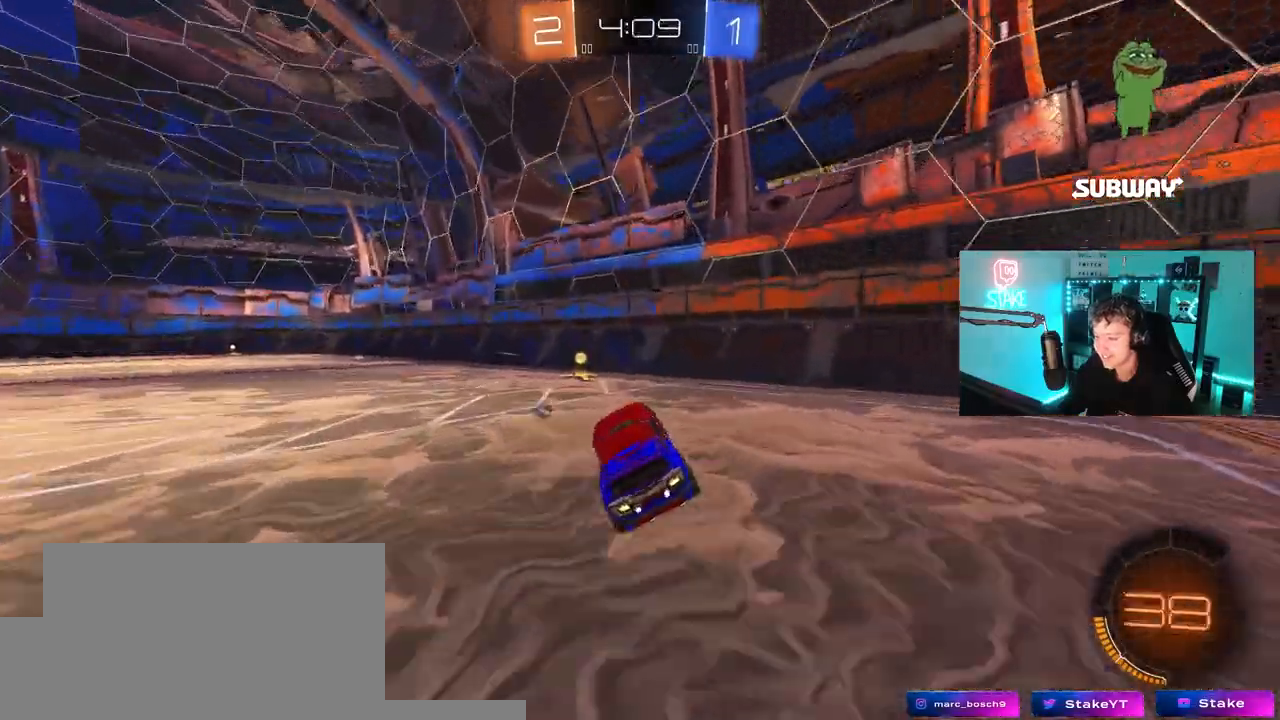
{"keys": ["d", "w"], "mouse": [], "mouse_move": "still", "events": [[17, "w", "down"], [117, "a", "down"], [117, "space", "down"], [250, "space", "up"], [300, "a", "up"], [450, "d", "down"]]}
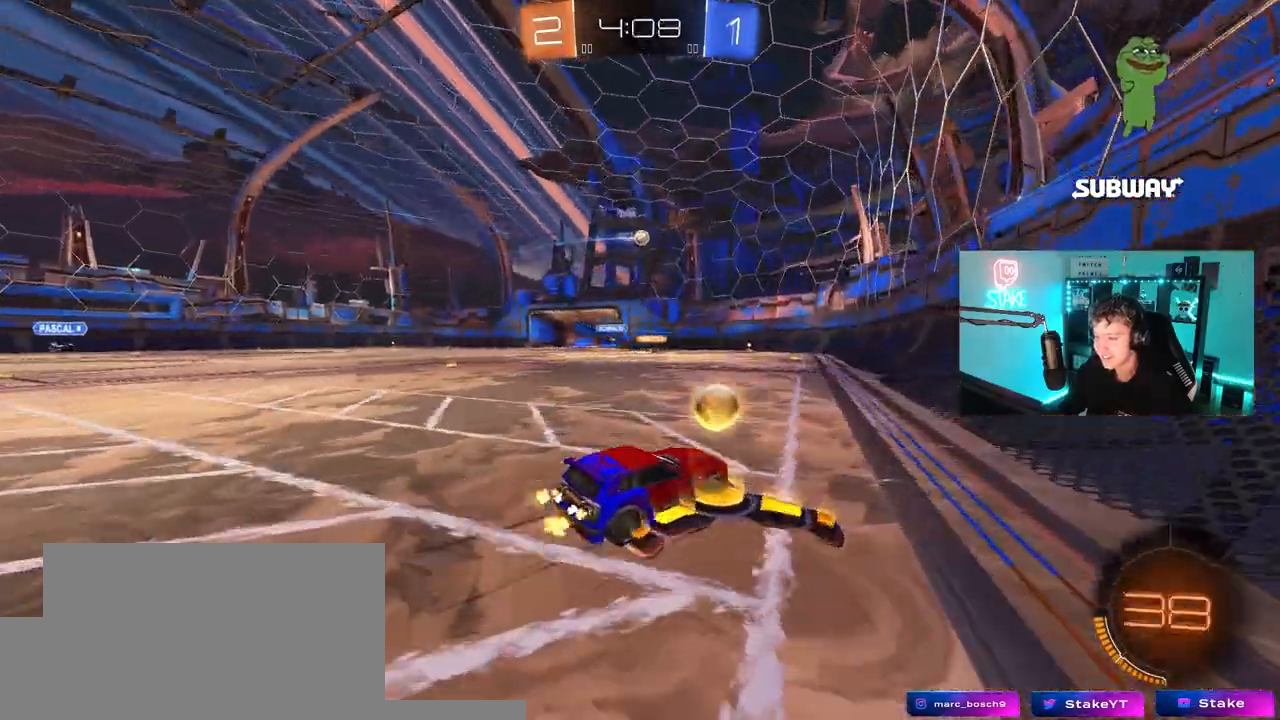
{"keys": [], "mouse": [], "mouse_move": "still", "events": [[83, "a", "down"], [83, "d", "up"], [467, "a", "up"], [500, "w", "up"]]}
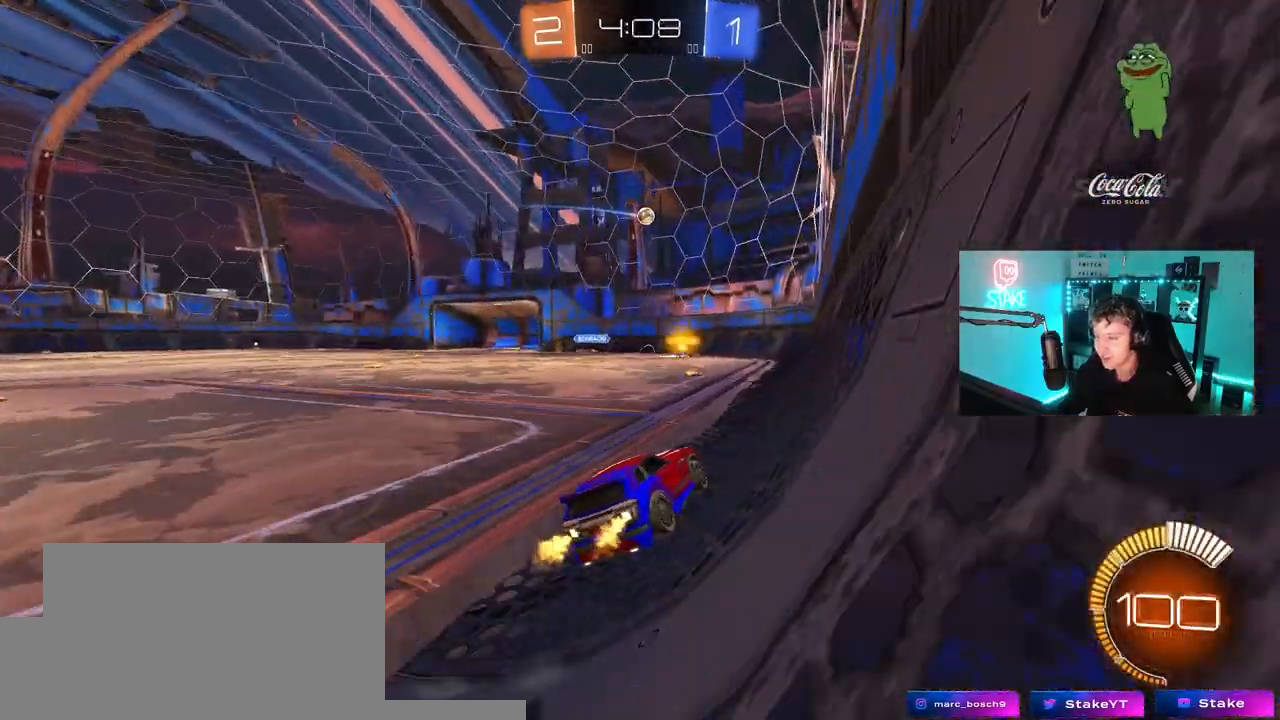
{"keys": ["d", "shift", "w"], "mouse": [], "mouse_move": "still", "events": [[100, "s", "down"], [150, "a", "down"], [233, "a", "up"], [233, "s", "up"], [333, "d", "down"], [383, "w", "down"], [433, "shift", "down"]]}
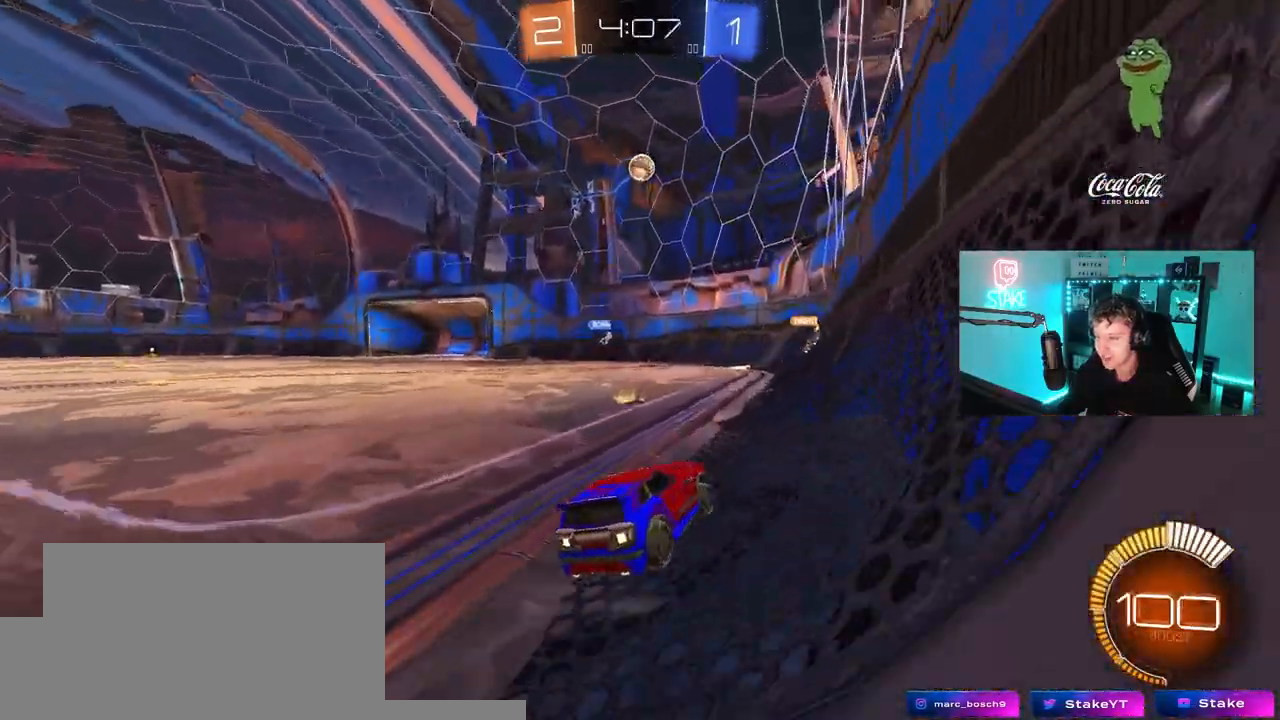
{"keys": ["a", "s"], "mouse": [], "mouse_move": "still", "events": [[17, "shift", "up"], [350, "a", "down"], [350, "d", "up"], [350, "w", "up"], [450, "s", "down"]]}
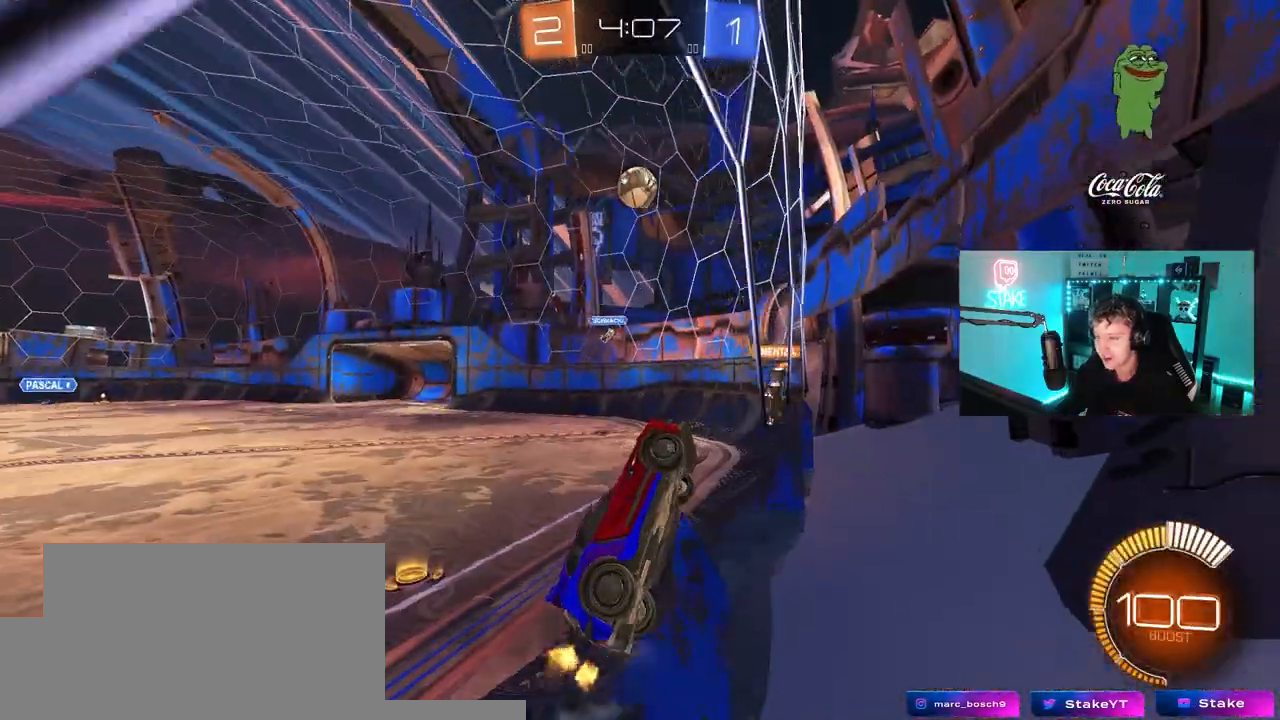
{"keys": ["a", "w"], "mouse": [], "mouse_move": "still", "events": [[183, "a", "up"], [217, "d", "down"], [217, "s", "up"], [317, "d", "up"], [317, "w", "down"], [367, "a", "down"]]}
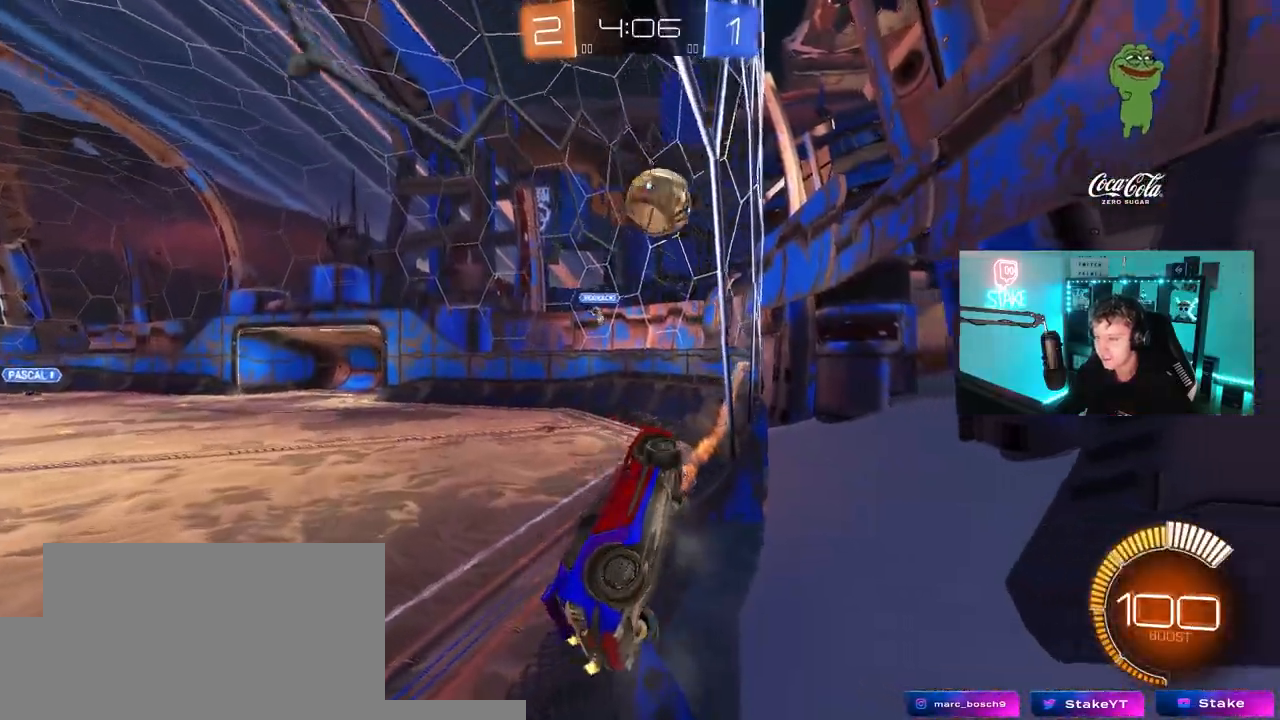
{"keys": ["shift"], "mouse": ["left"], "mouse_move": "up", "events": [[100, "mouse_right", "down"], [100, "w", "up"], [150, "mouse_left", "down"], [200, "s", "down"], [250, "d", "down"], [283, "a", "up"], [333, "mouse_right", "up"], [333, "shift", "down"], [383, "s", "up"], [483, "d", "up"]]}
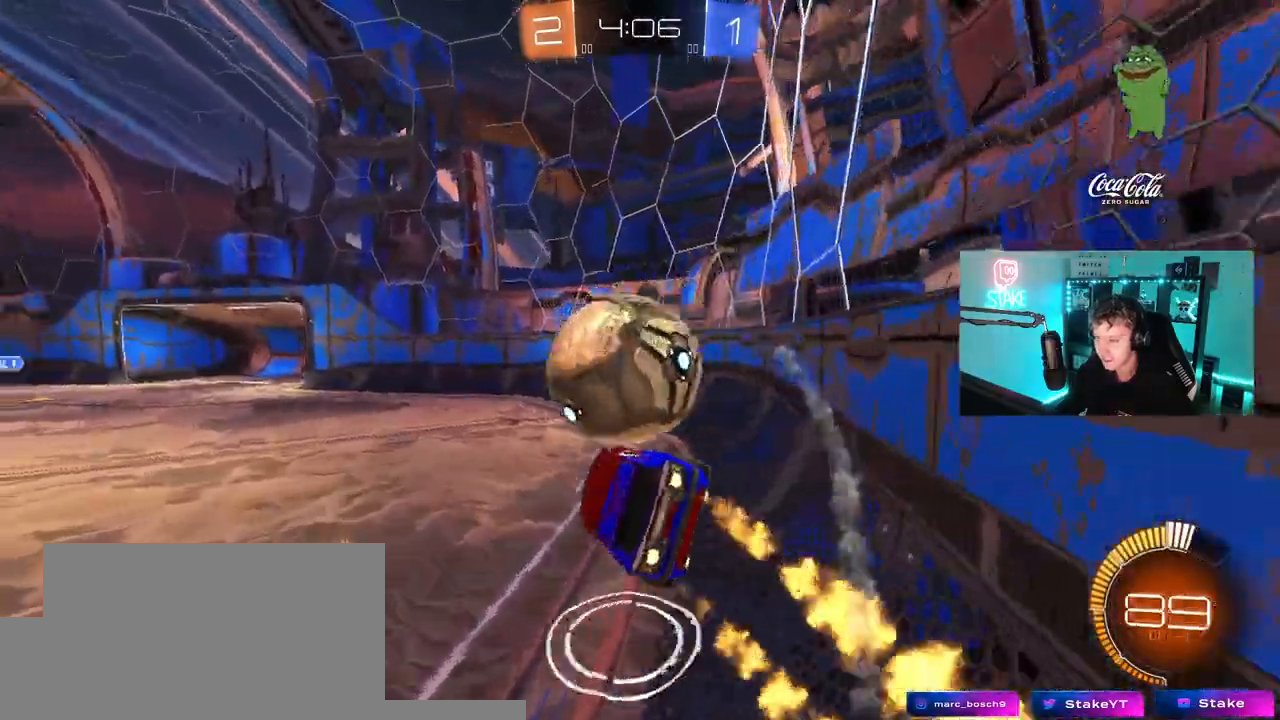
{"keys": ["a", "shift"], "mouse": ["left"], "mouse_move": "down", "events": [[17, "mouse_left", "up"], [17, "w", "down"], [67, "a", "down"], [117, "mouse_right", "down"], [300, "mouse_left", "down"], [300, "mouse_right", "up"], [350, "w", "up"]]}
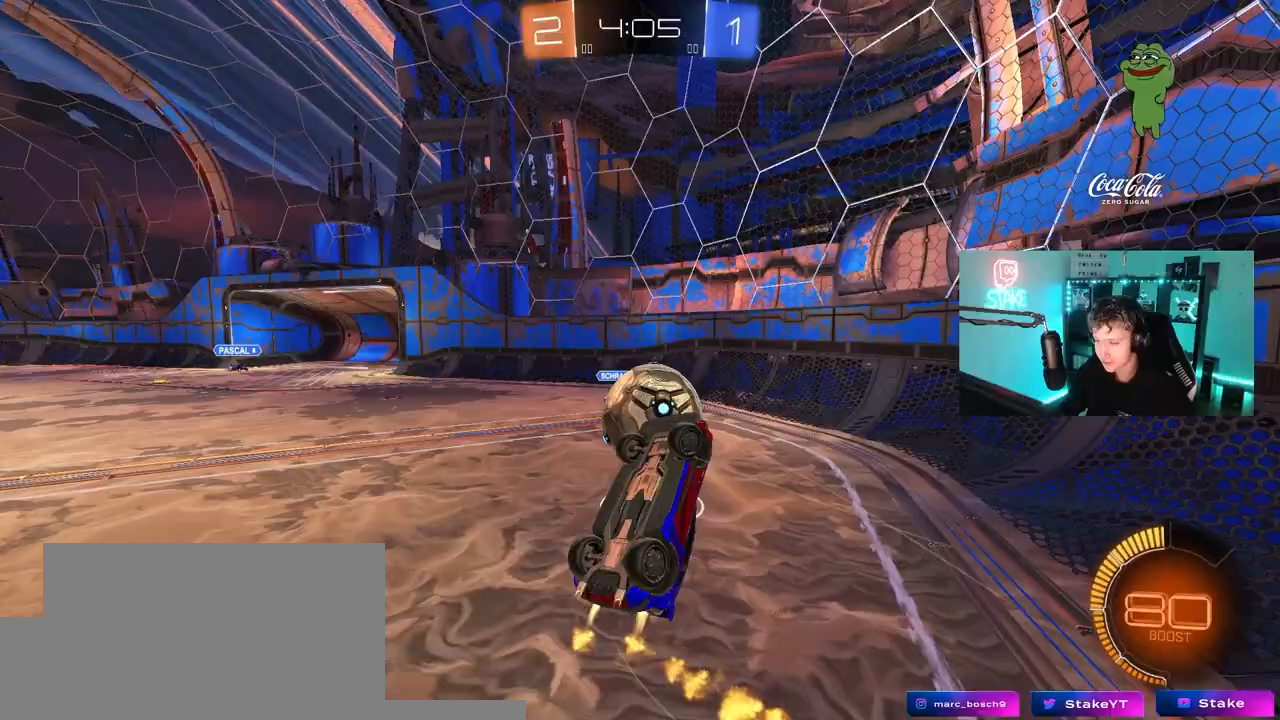
{"keys": ["d", "shift"], "mouse": [], "mouse_move": "up", "events": [[33, "s", "down"], [183, "shift", "up"], [217, "s", "up"], [267, "mouse_left", "up"], [367, "a", "up"], [417, "d", "down"], [467, "shift", "down"]]}
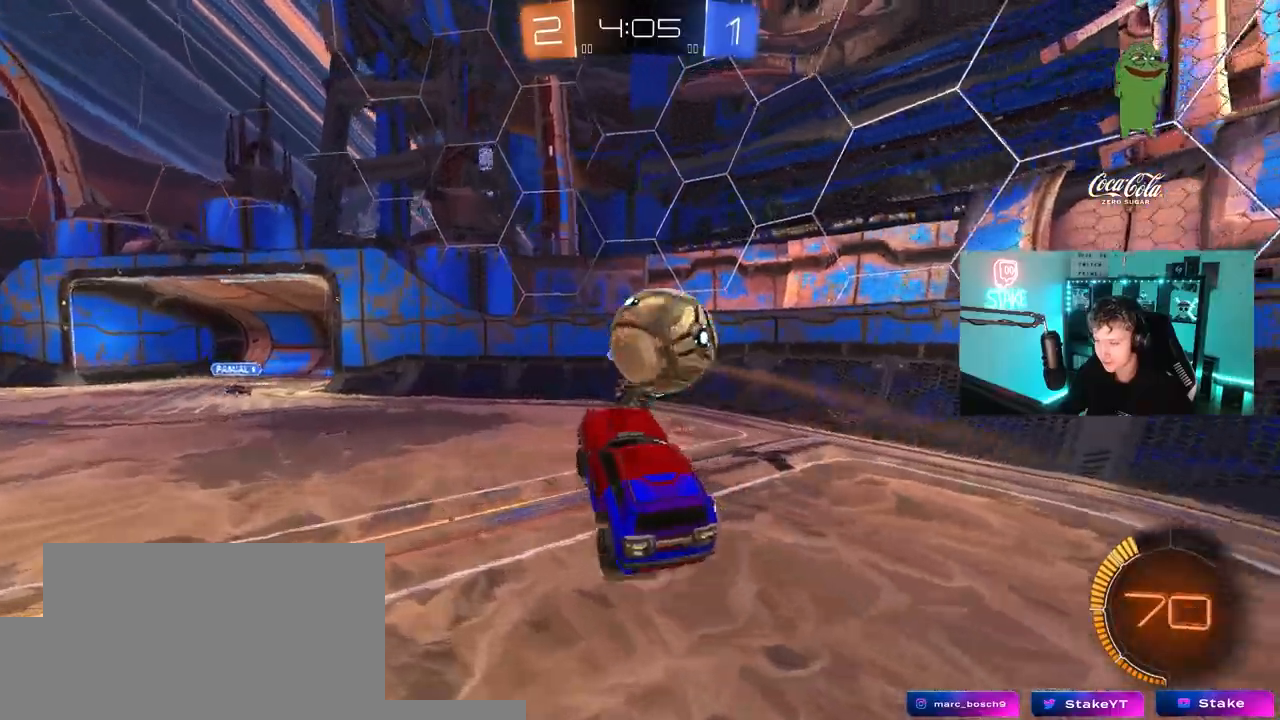
{"keys": ["a", "w"], "mouse": [], "mouse_move": "still", "events": [[50, "d", "up"], [100, "a", "down"], [100, "shift", "up"], [283, "a", "up"], [433, "a", "down"], [433, "w", "down"]]}
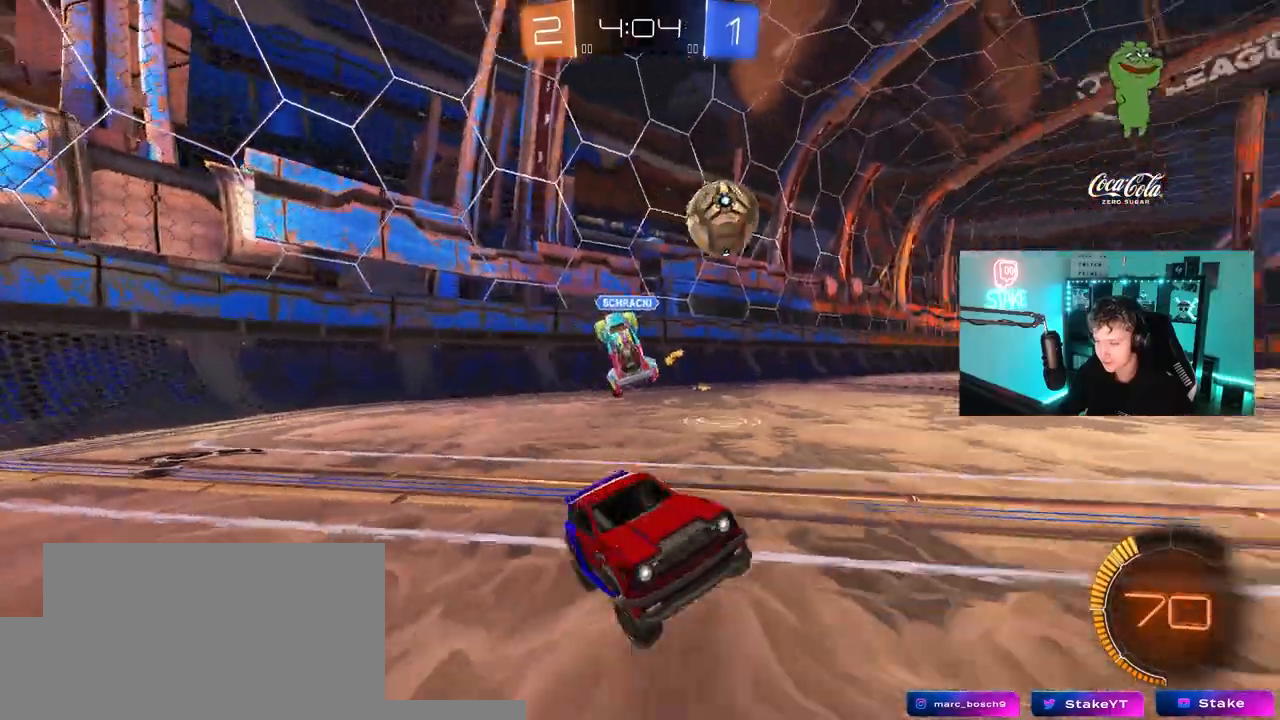
{"keys": ["a", "w"], "mouse": ["left"], "mouse_move": "still", "events": [[67, "mouse_left", "down"], [450, "shift", "down"], [500, "shift", "up"]]}
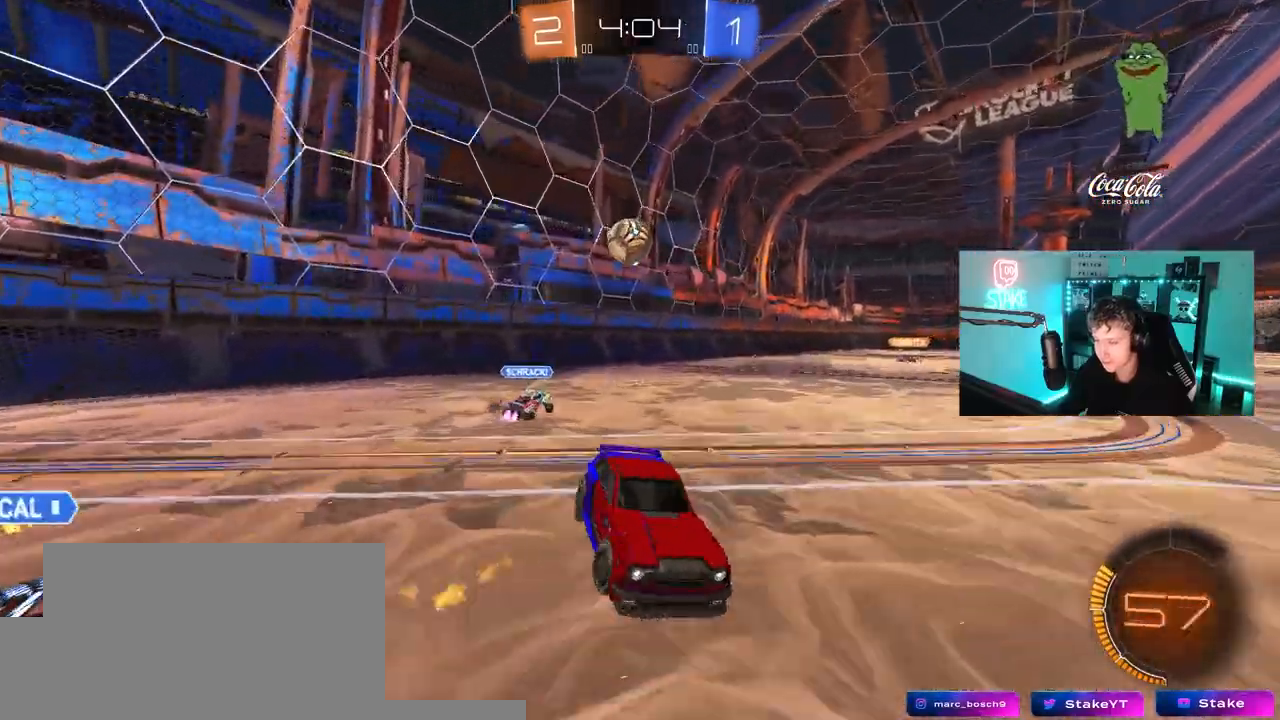
{"keys": ["s"], "mouse": [], "mouse_move": "still", "events": [[183, "a", "up"], [183, "mouse_left", "up"], [183, "w", "up"], [267, "s", "down"], [367, "mouse_right", "down"], [500, "mouse_right", "up"]]}
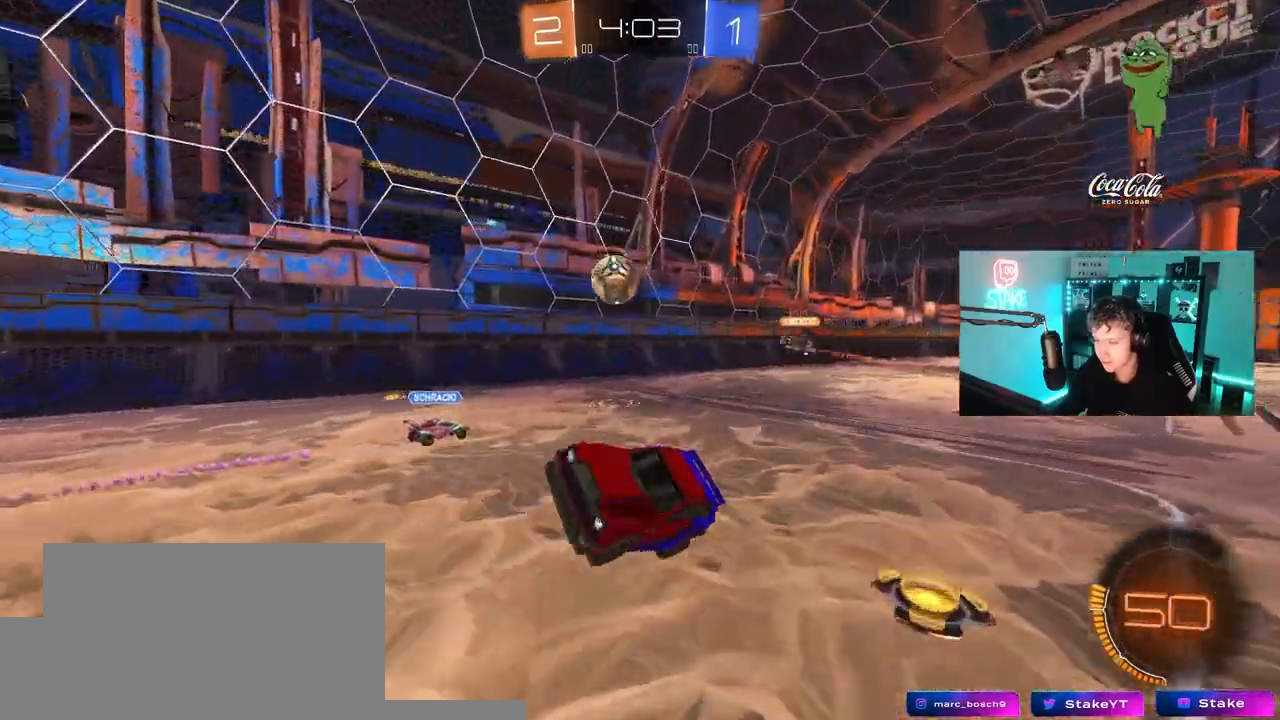
{"keys": ["d", "shift", "w"], "mouse": [], "mouse_move": "still", "events": [[100, "s", "up"], [150, "shift", "down"], [200, "d", "down"], [233, "w", "down"]]}